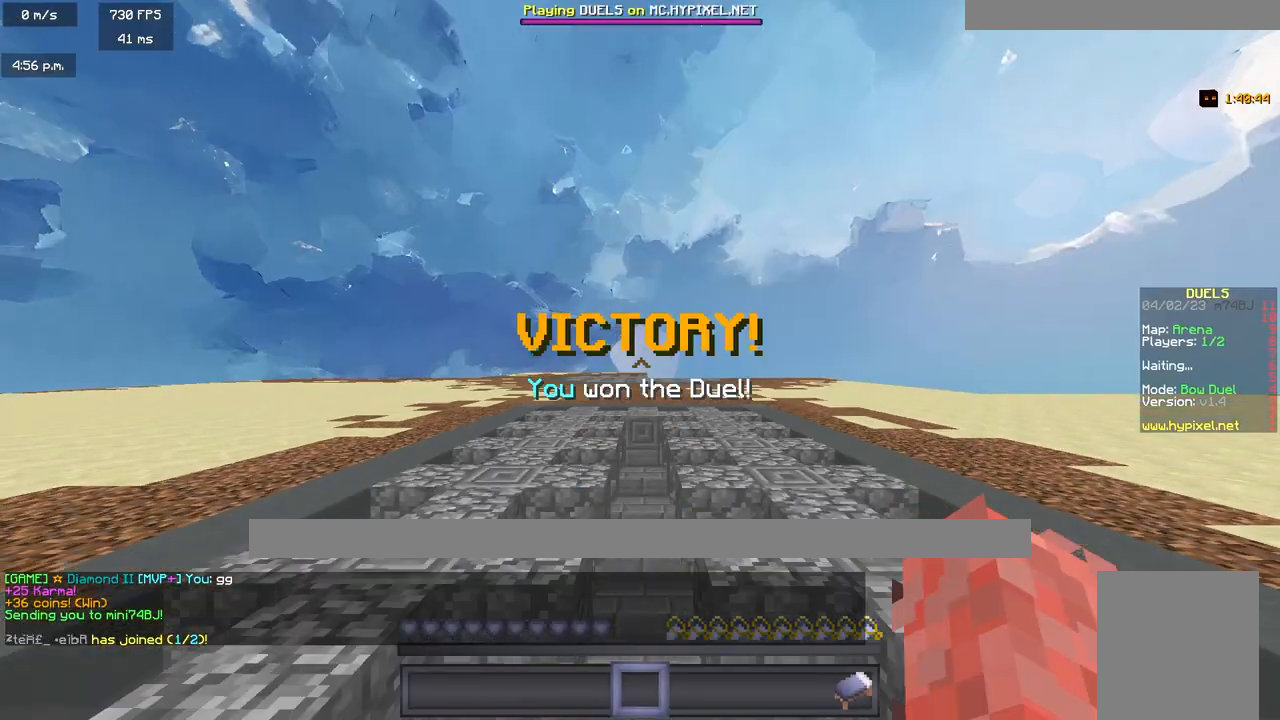
Gameplay with keyboard and mouse; each line is a JSON object with the keys and mouse buttons held at the frame after it. "events" lists presses ("down") and releases ("up") of "a", "d", "s", "w", "mouse_left" and "mouse_right" between this image and that frame as [ms after this image, input, new state], when the widget could be followed in between. "mouse_left", "mouse_right" = the "left", "right" buttons of the "mouse" list. No other keys are recorded. Fast repeated clicks can show as one long hold. Mouse movement is not recorded.
{"keys": [], "mouse": [], "events": []}
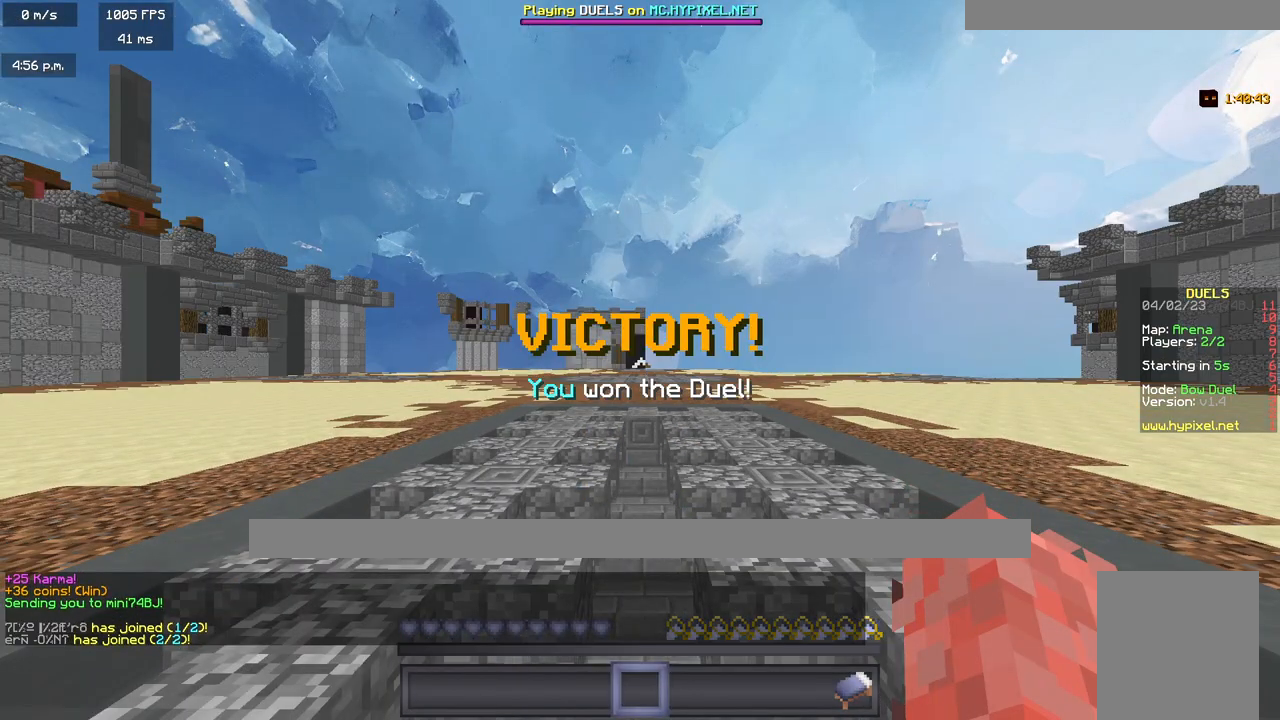
{"keys": [], "mouse": [], "events": []}
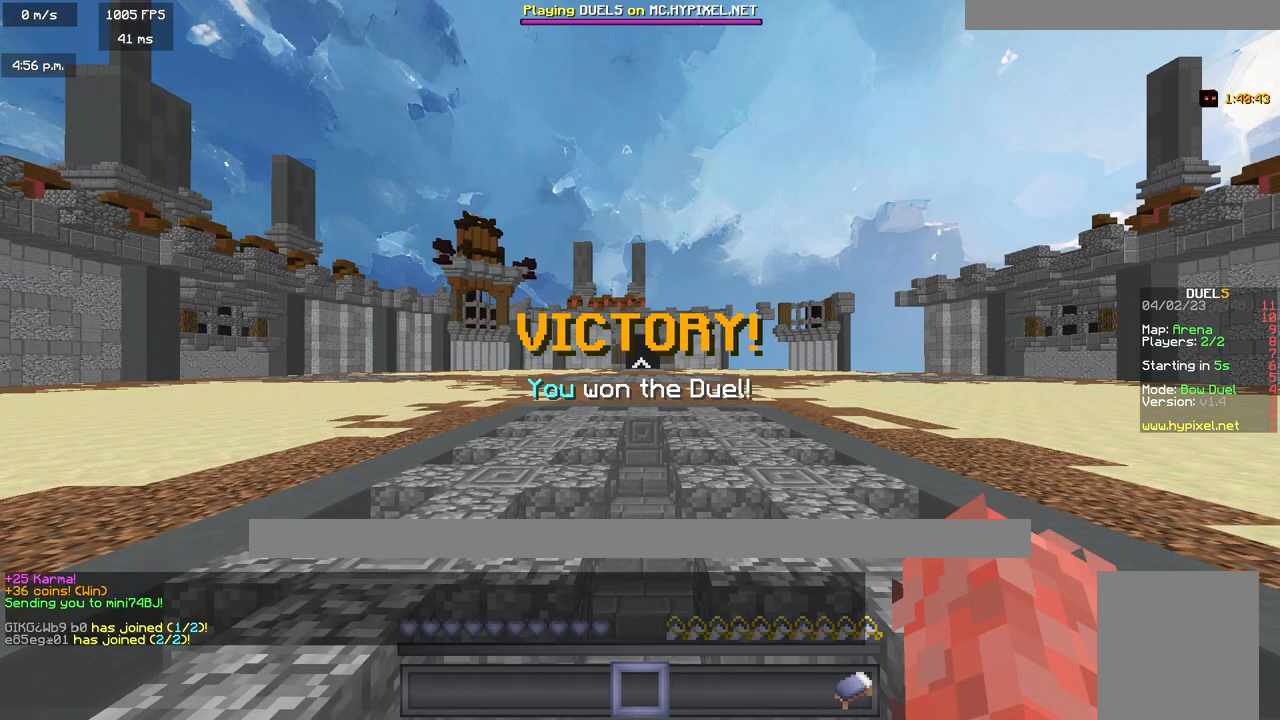
{"keys": [], "mouse": [], "events": []}
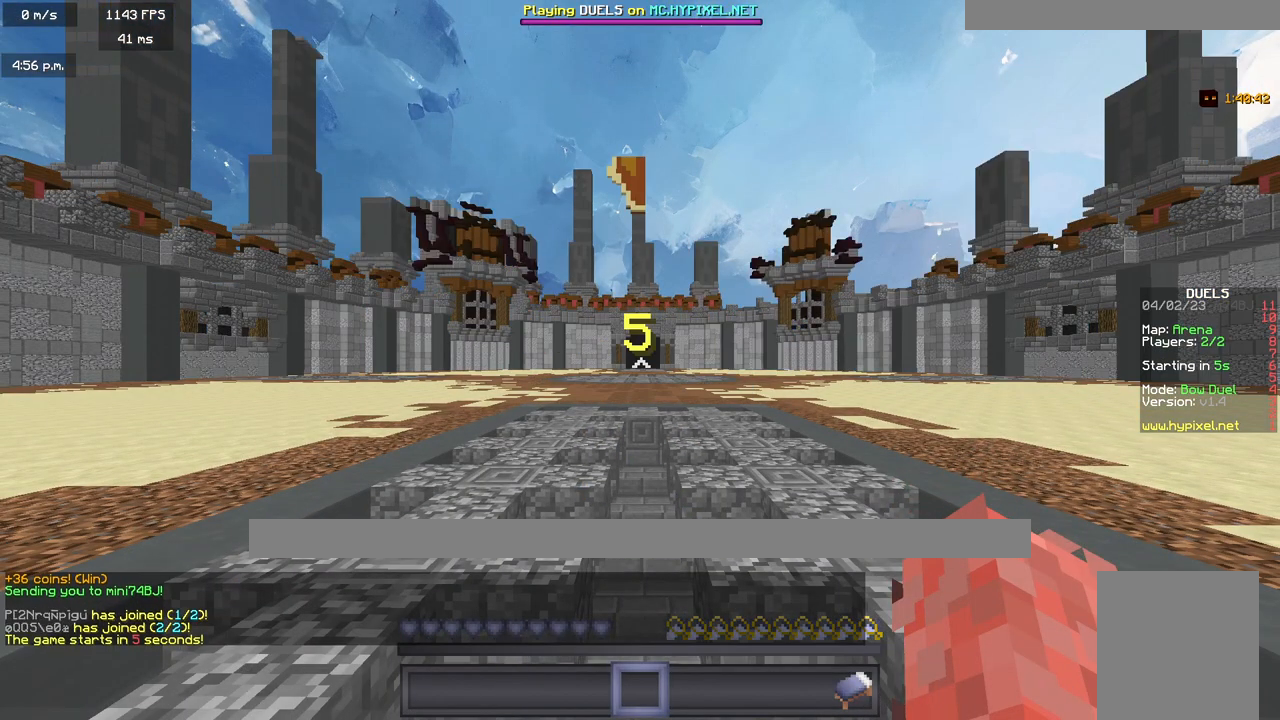
{"keys": [], "mouse": [], "events": []}
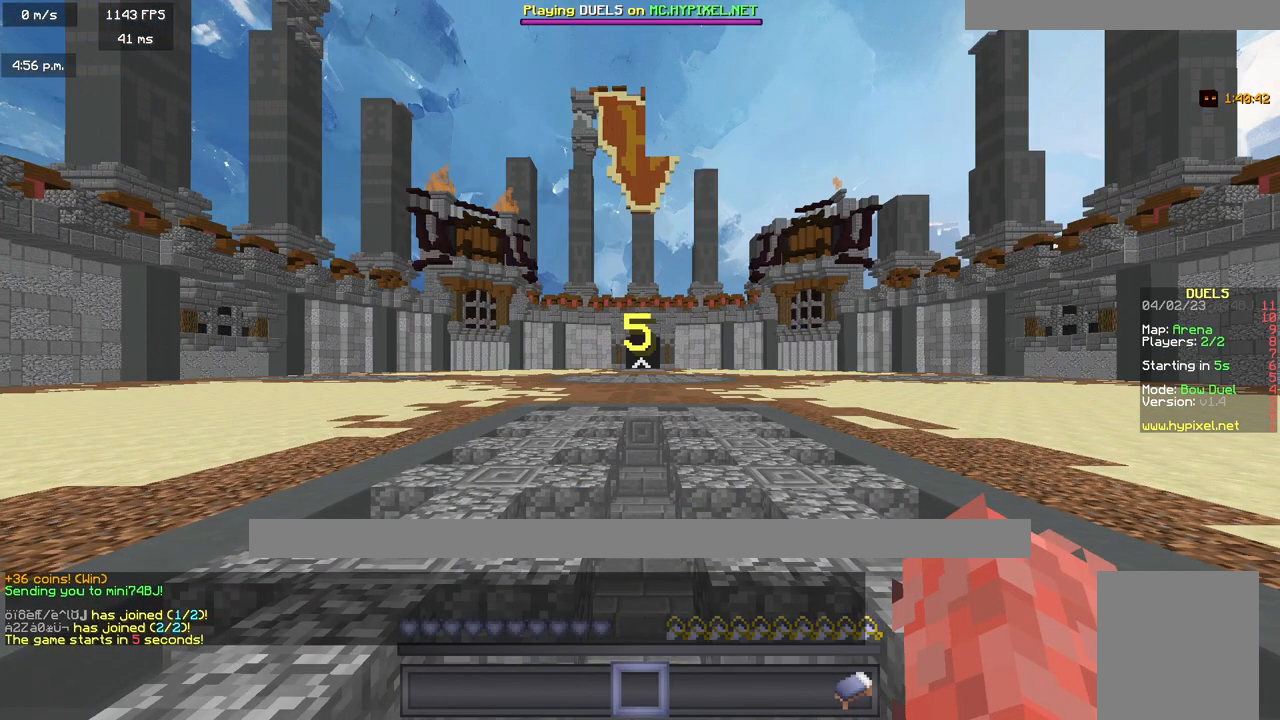
{"keys": [], "mouse": [], "events": []}
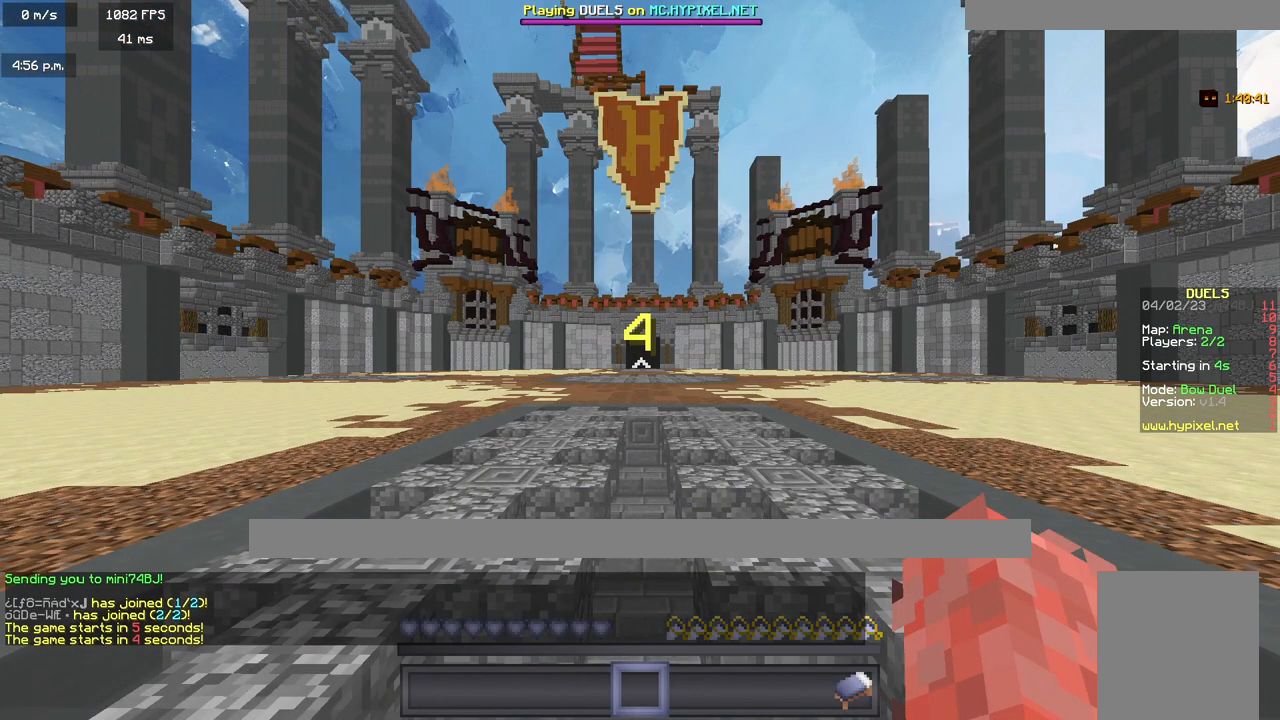
{"keys": [], "mouse": [], "events": []}
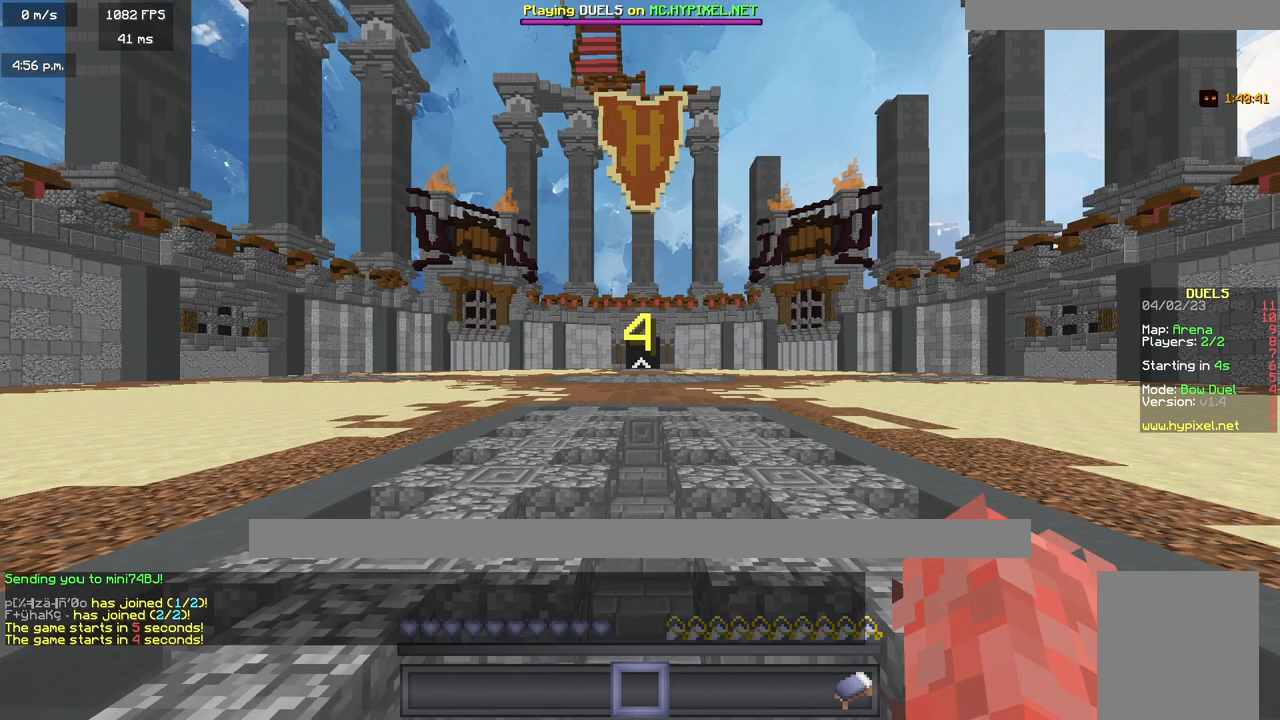
{"keys": ["w"], "mouse": [], "events": [[500, "w", "down"]]}
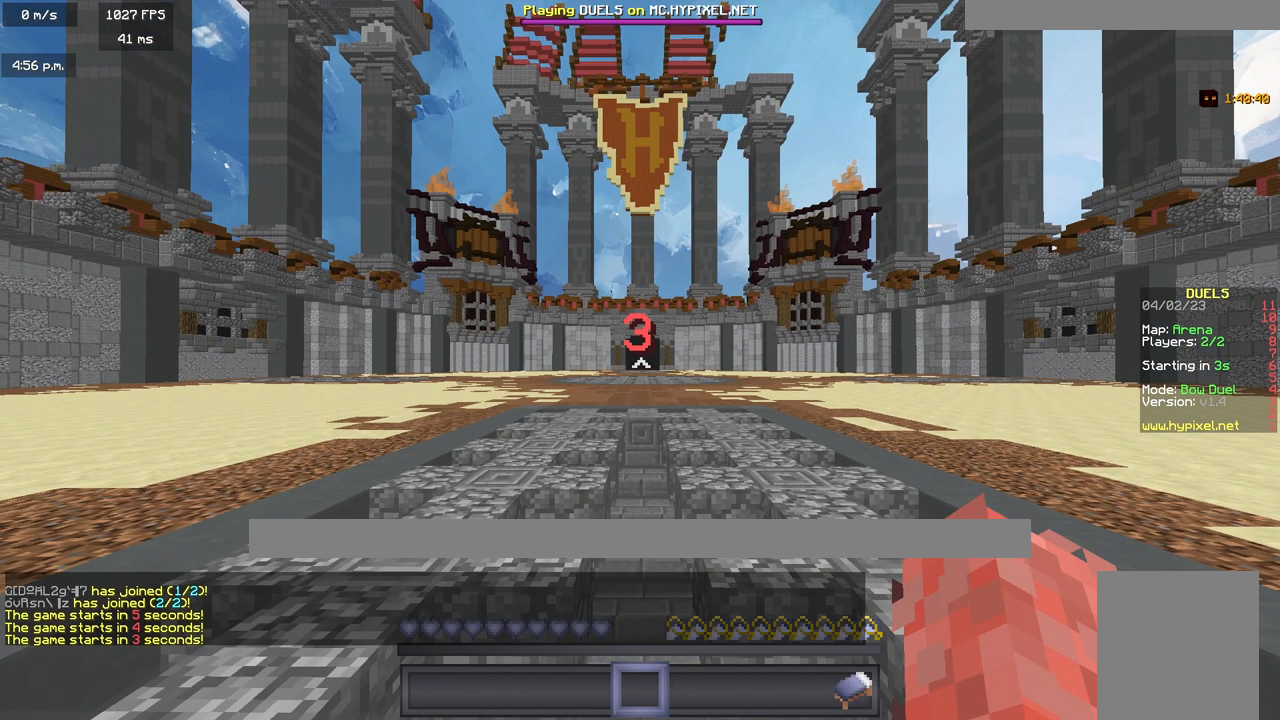
{"keys": ["w"], "mouse": ["left"], "events": [[283, "mouse_left", "down"]]}
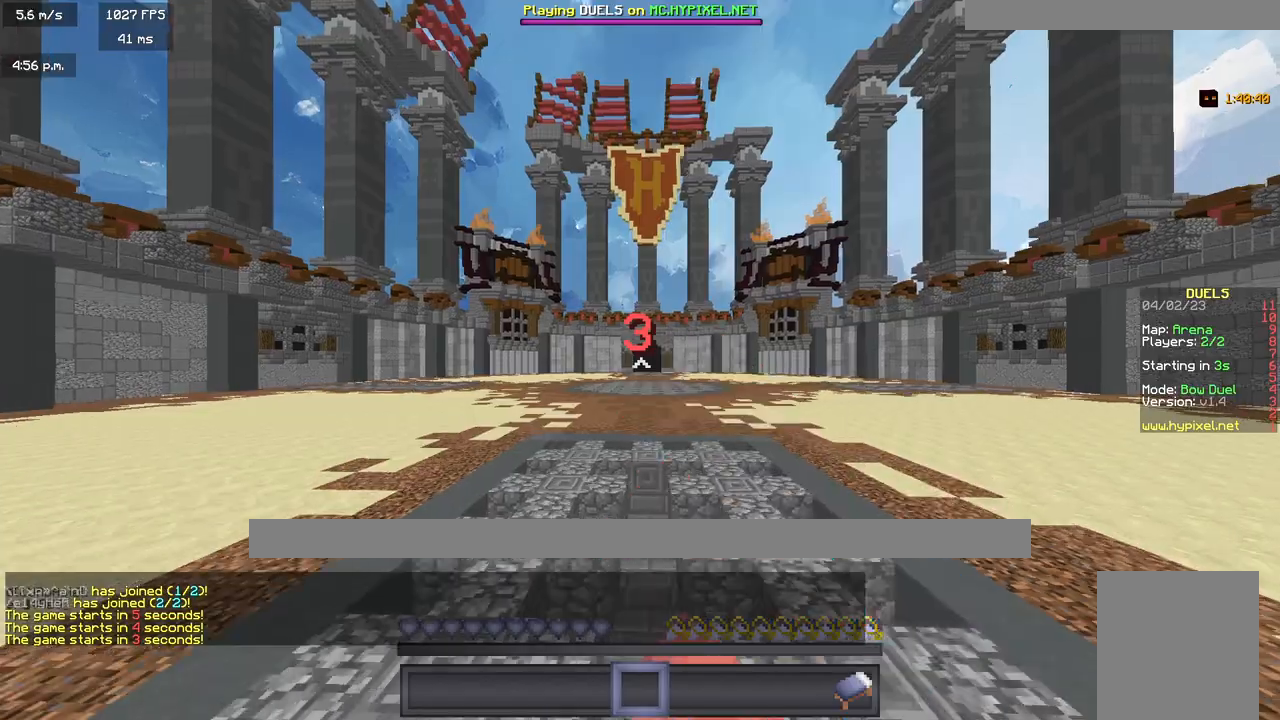
{"keys": ["w"], "mouse": [], "events": [[83, "mouse_left", "up"]]}
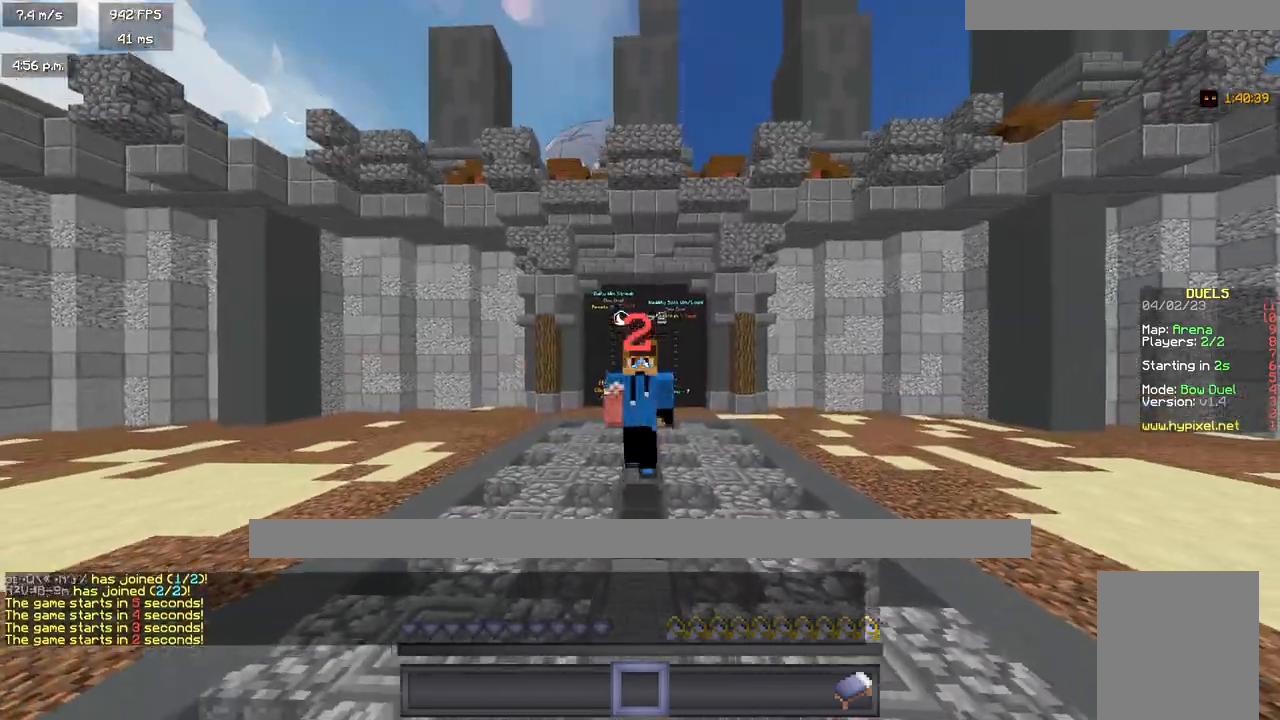
{"keys": ["w"], "mouse": [], "events": []}
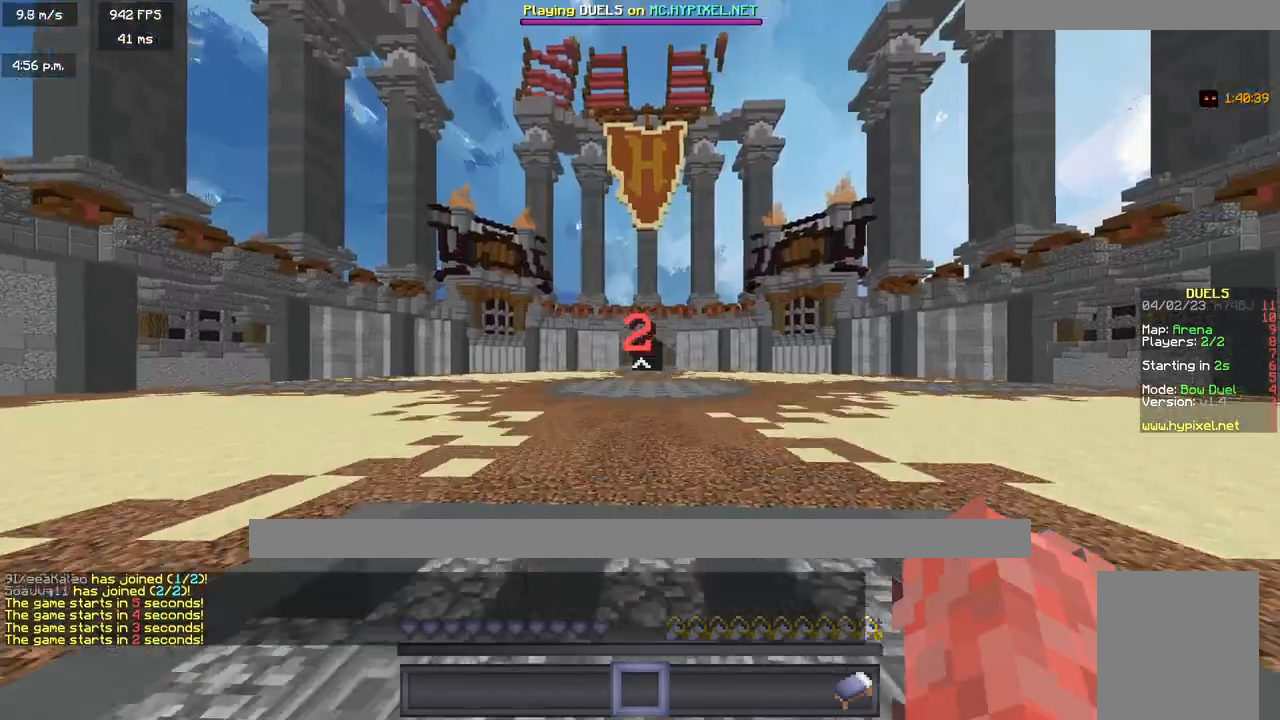
{"keys": ["w"], "mouse": [], "events": []}
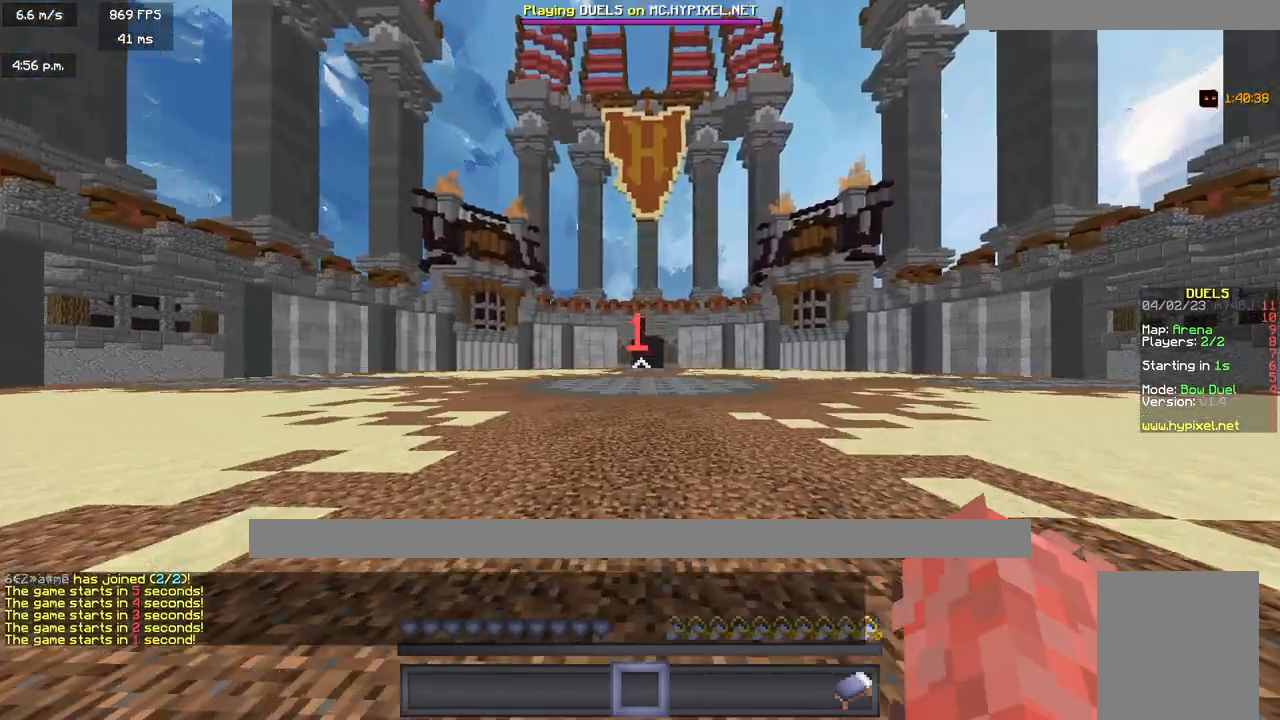
{"keys": ["w"], "mouse": [], "events": []}
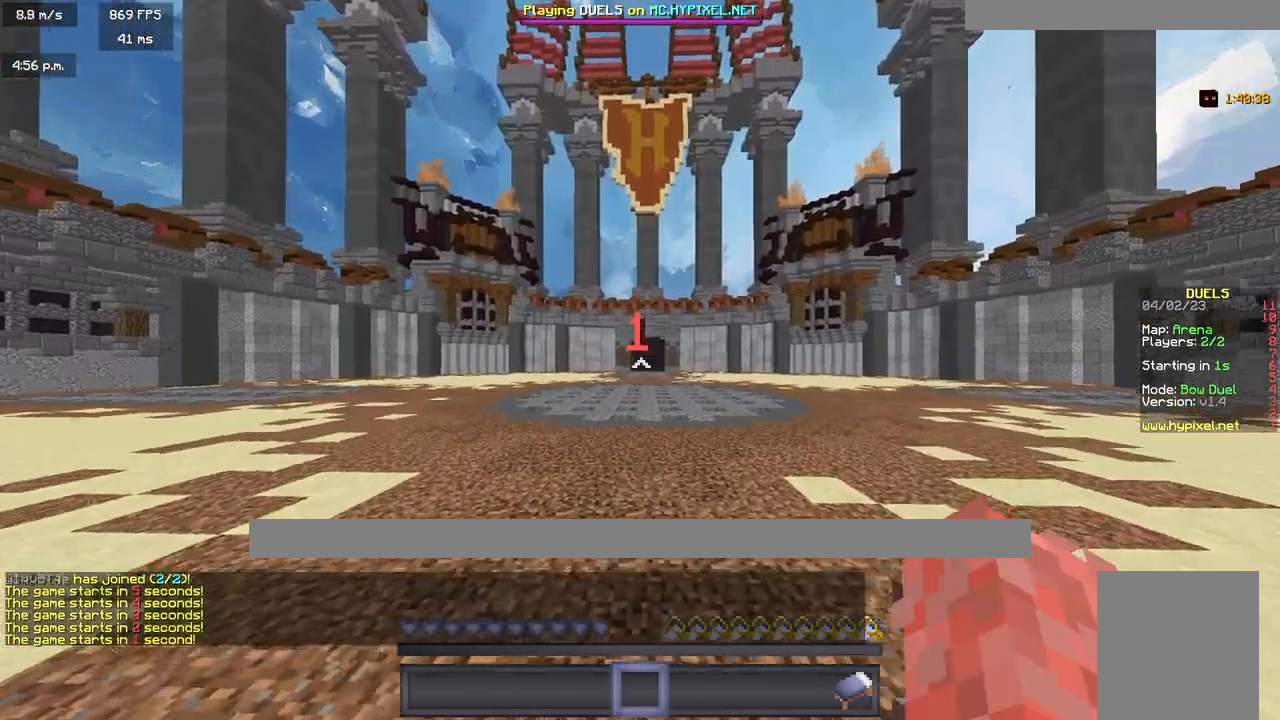
{"keys": ["w"], "mouse": [], "events": []}
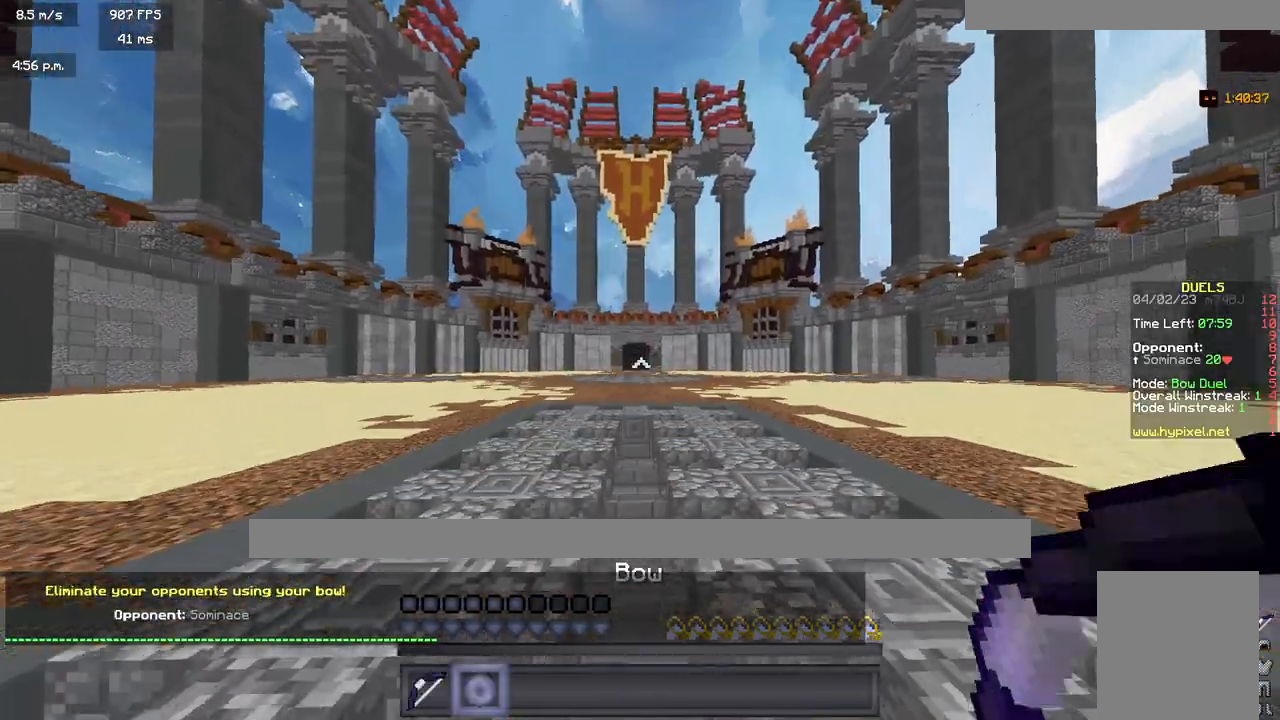
{"keys": ["w"], "mouse": ["left"], "events": [[483, "mouse_left", "down"]]}
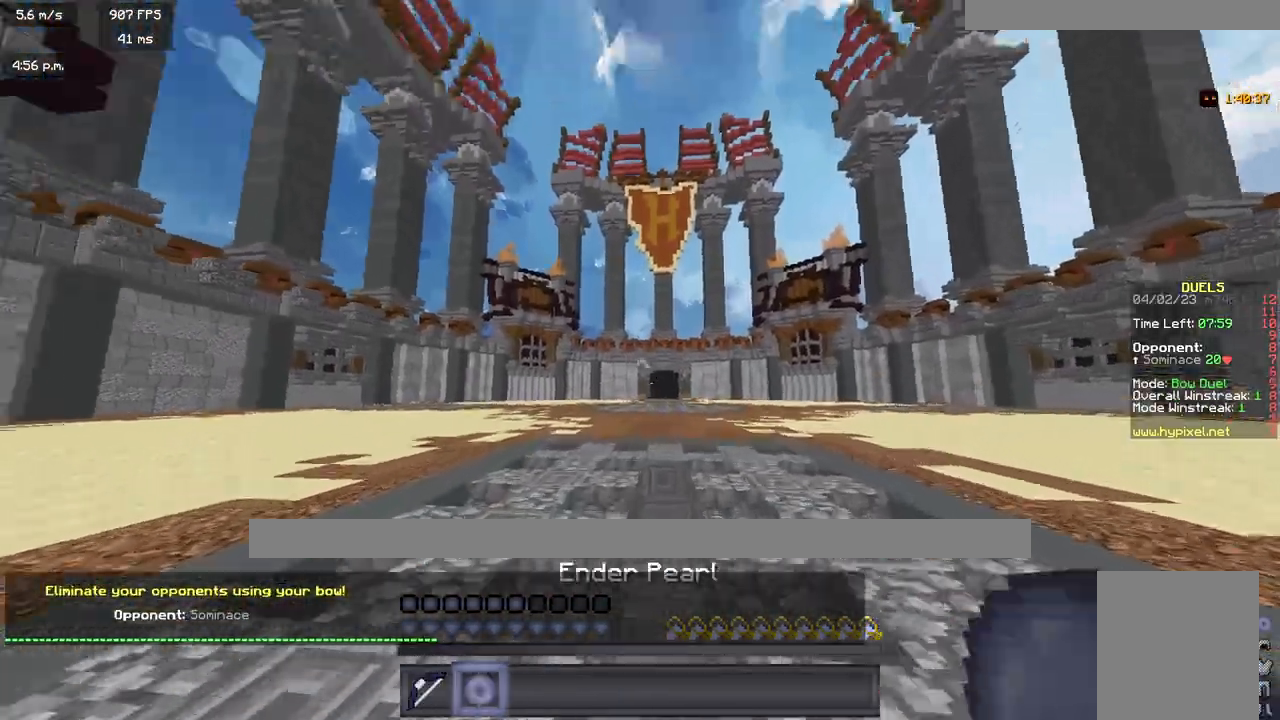
{"keys": ["w"], "mouse": [], "events": [[100, "mouse_left", "up"], [233, "mouse_right", "down"], [317, "mouse_right", "up"]]}
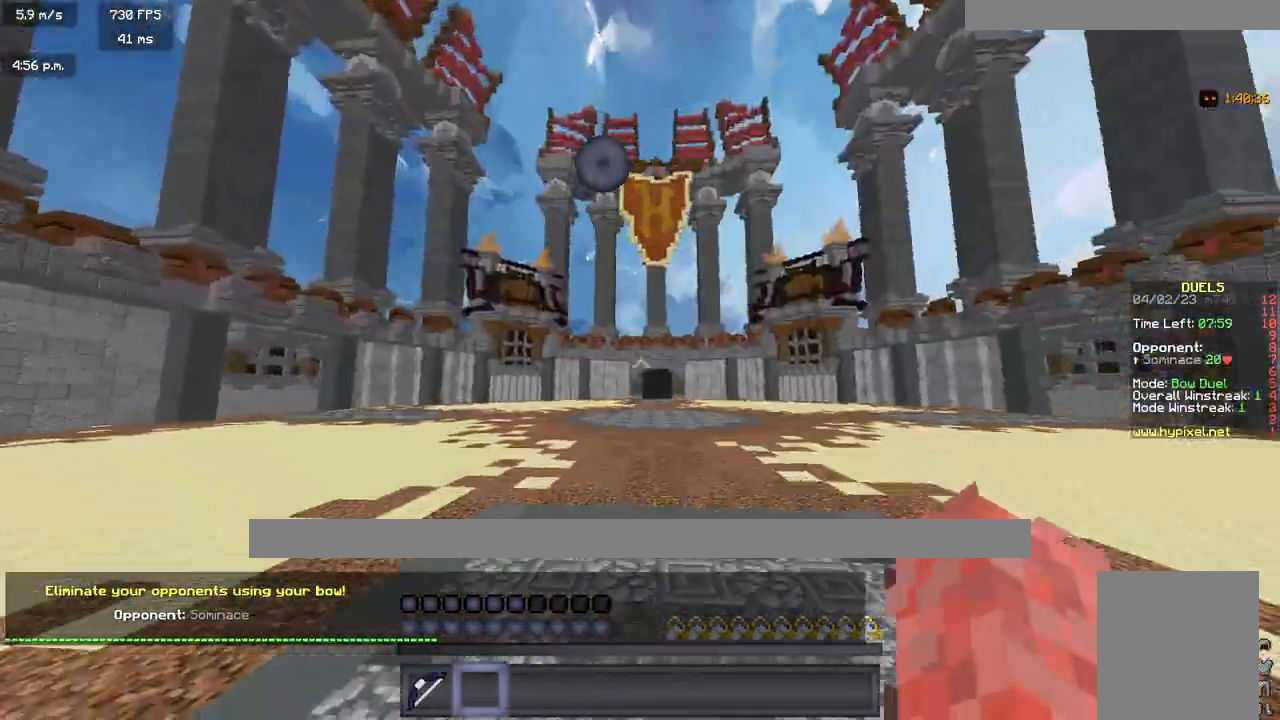
{"keys": ["d", "w"], "mouse": ["left"], "events": [[367, "d", "down"], [483, "mouse_left", "down"]]}
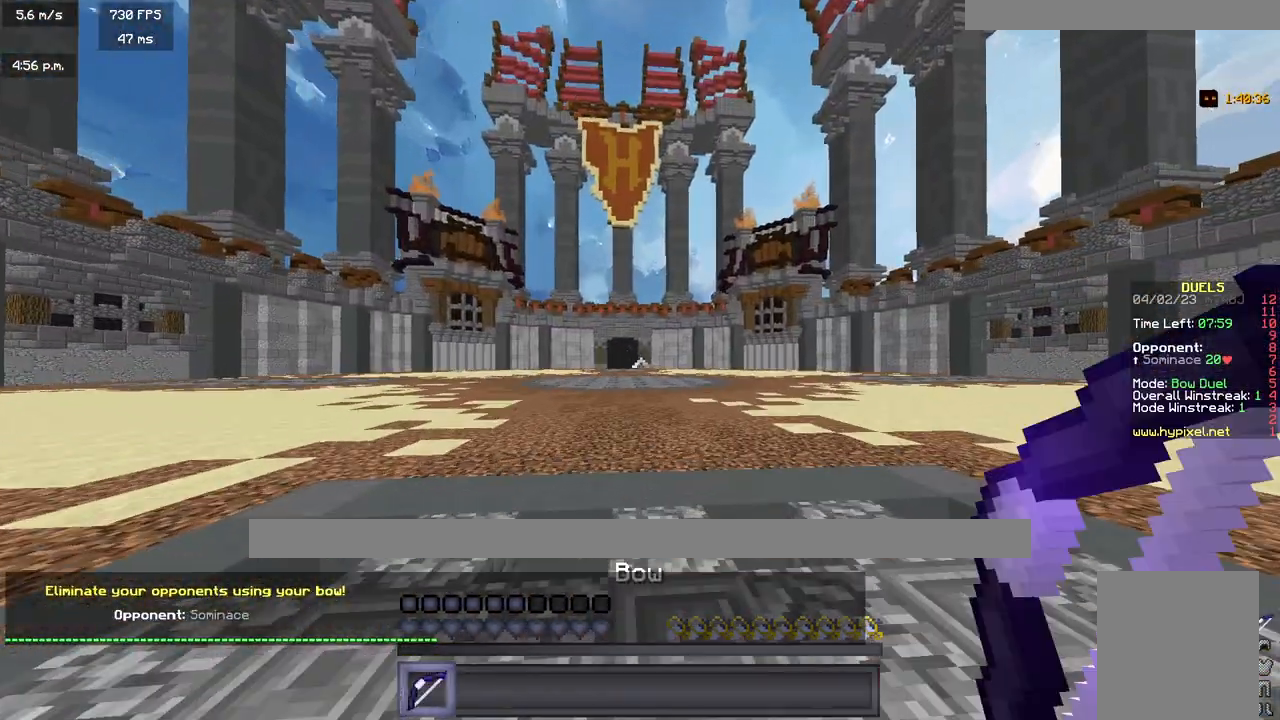
{"keys": ["d", "w"], "mouse": [], "events": [[100, "mouse_left", "up"], [167, "mouse_left", "down"], [317, "mouse_left", "up"]]}
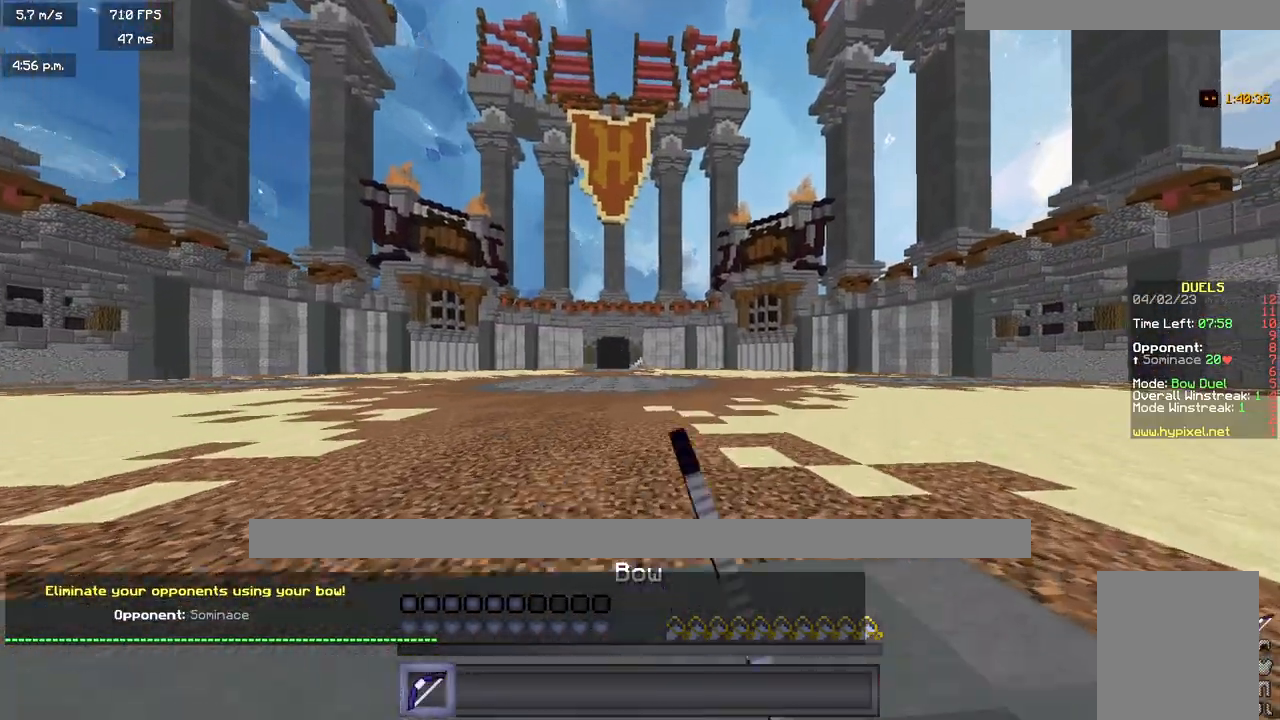
{"keys": ["d", "w"], "mouse": [], "events": []}
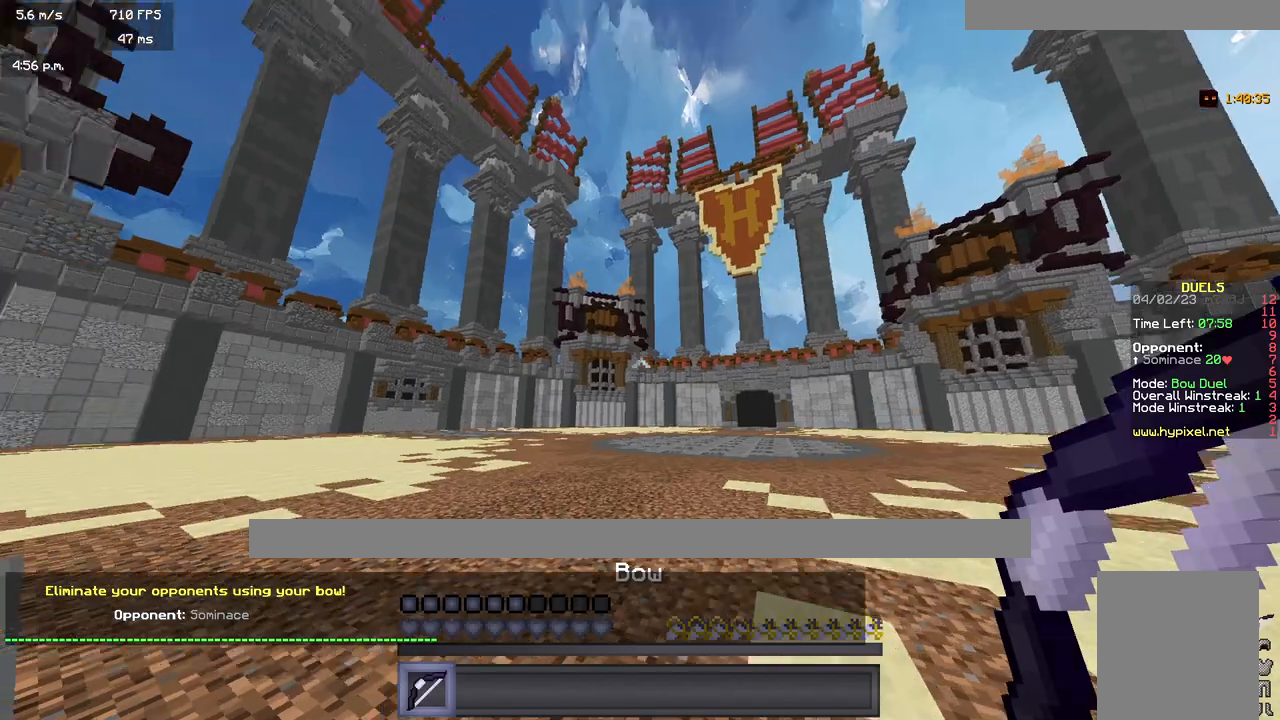
{"keys": ["d", "w"], "mouse": [], "events": []}
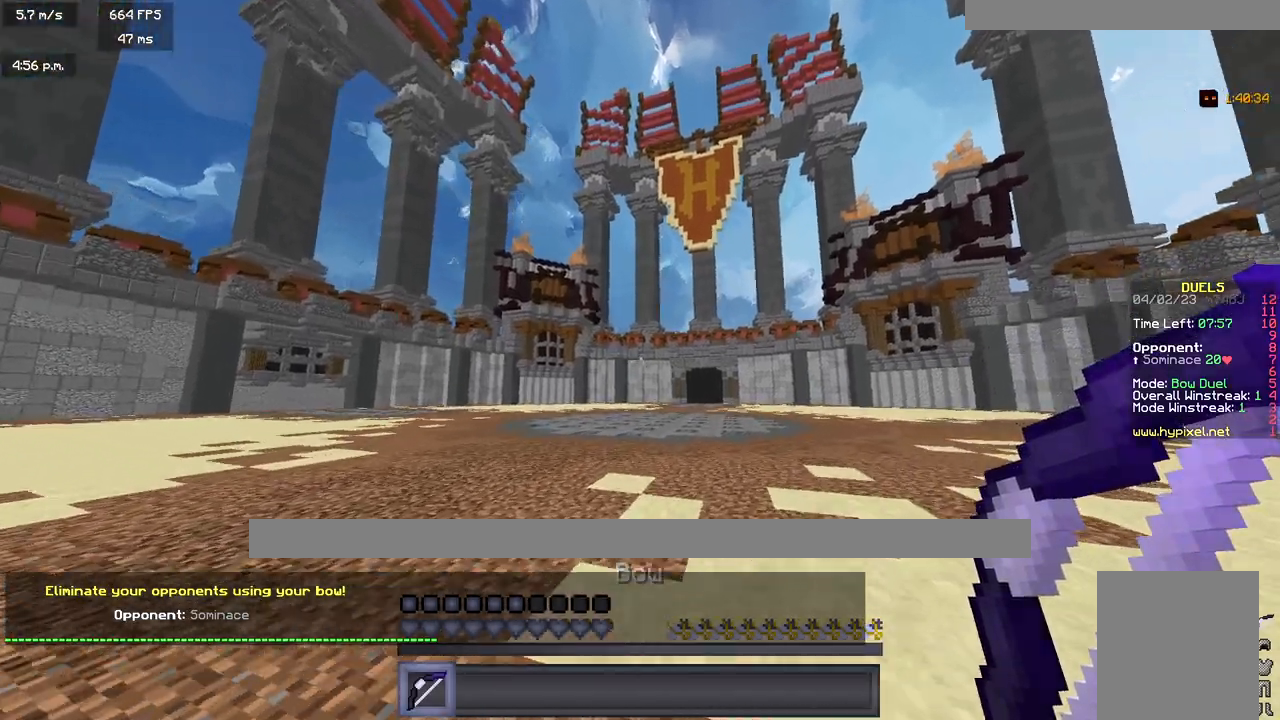
{"keys": ["d", "w"], "mouse": [], "events": []}
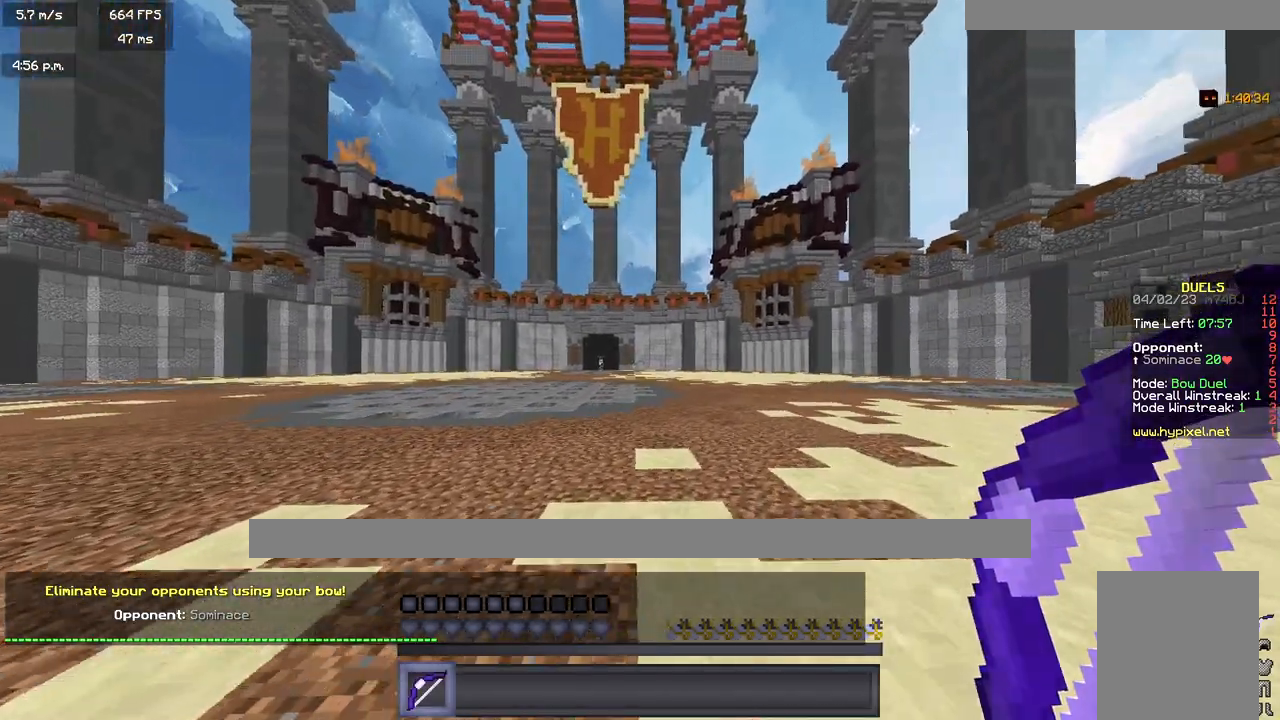
{"keys": ["d", "w"], "mouse": ["right"], "events": [[467, "mouse_right", "down"]]}
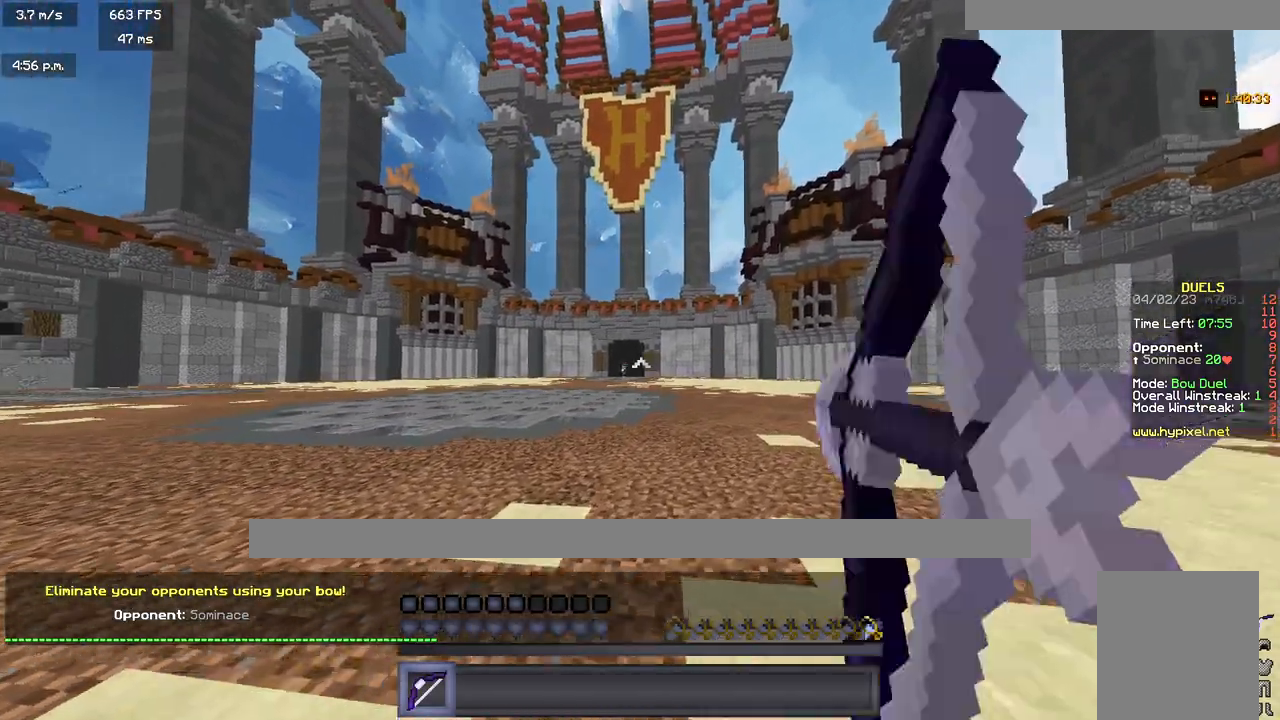
{"keys": ["d", "w"], "mouse": ["right"], "events": []}
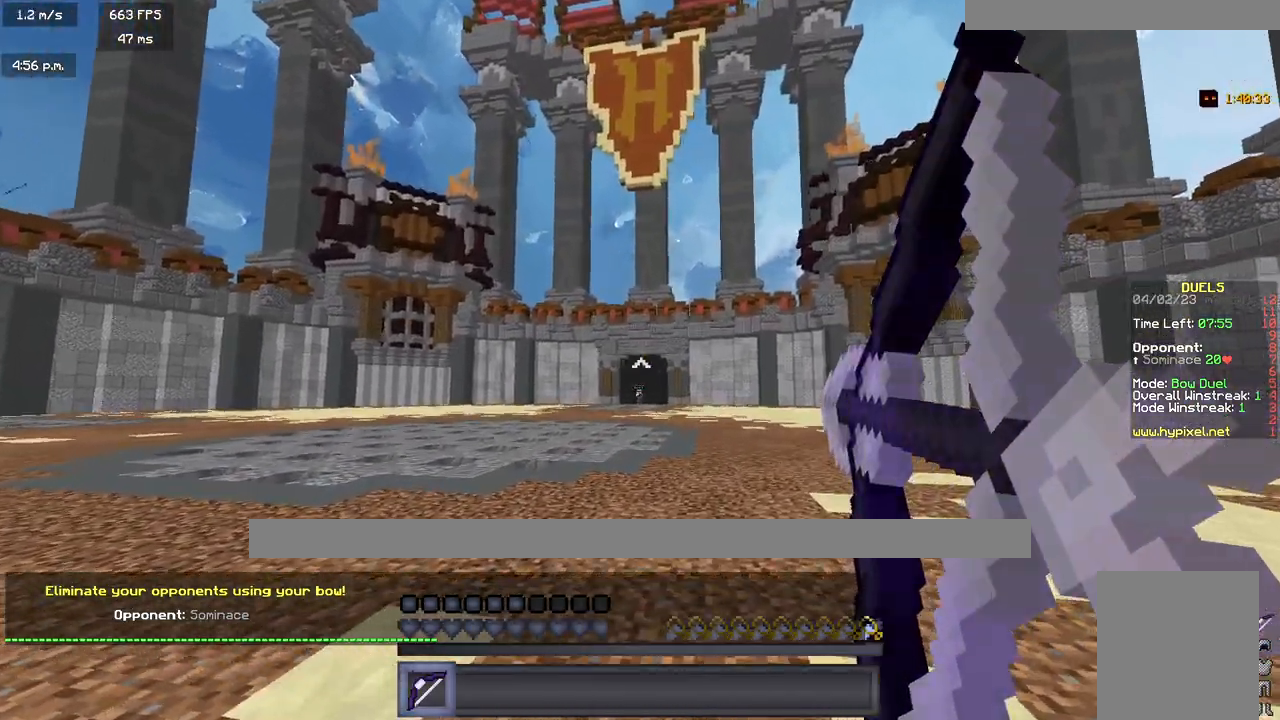
{"keys": ["d", "w"], "mouse": [], "events": [[450, "mouse_right", "up"]]}
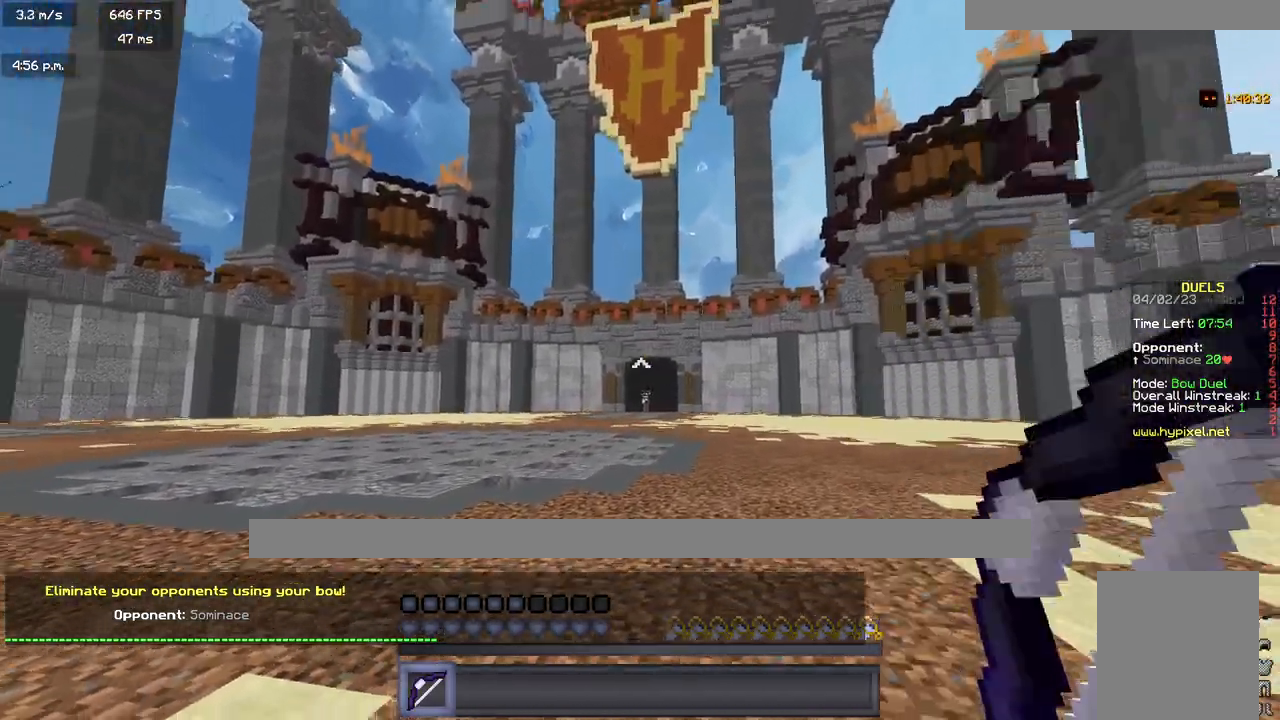
{"keys": ["d", "w"], "mouse": [], "events": []}
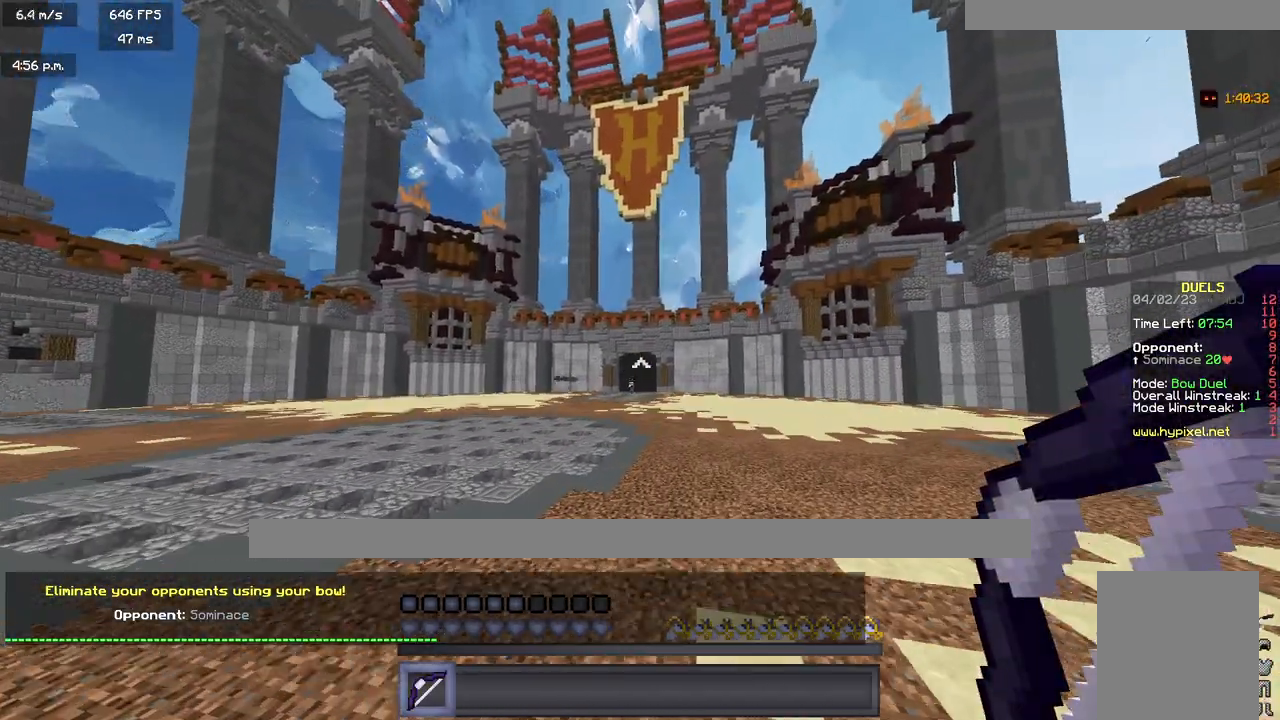
{"keys": ["d", "w"], "mouse": ["right"], "events": [[200, "mouse_right", "down"]]}
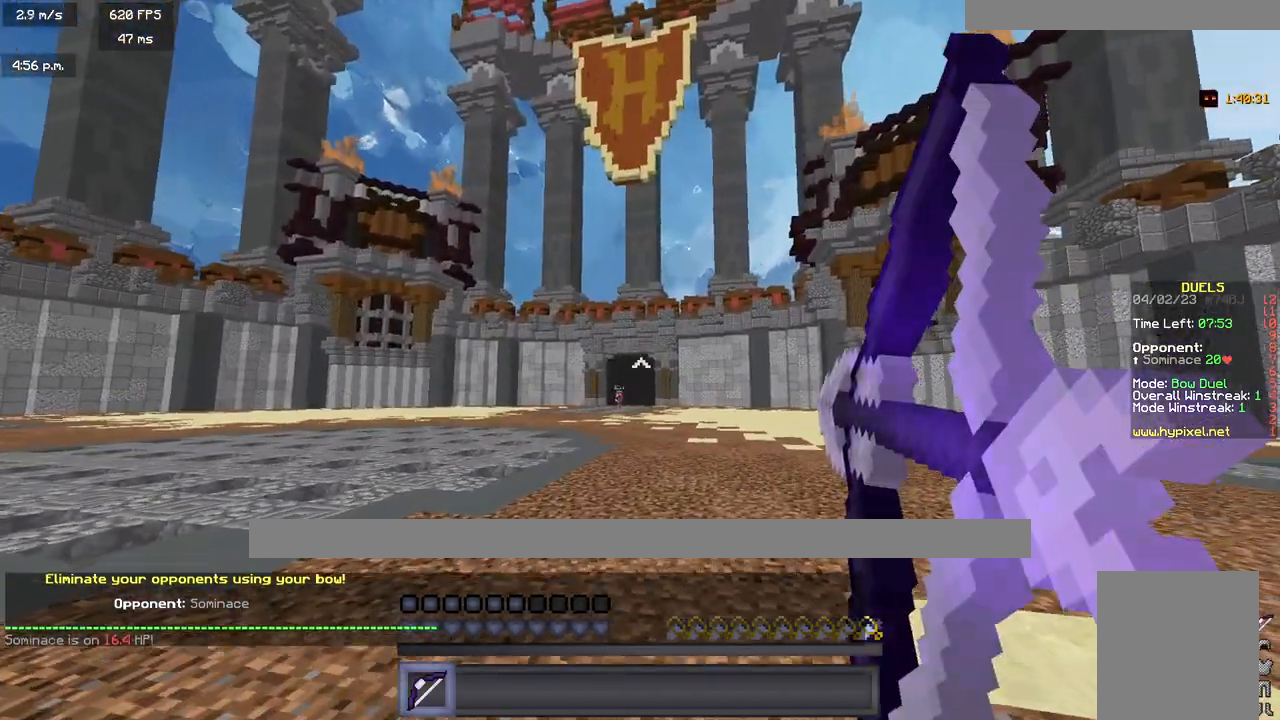
{"keys": ["d", "w"], "mouse": ["right"], "events": []}
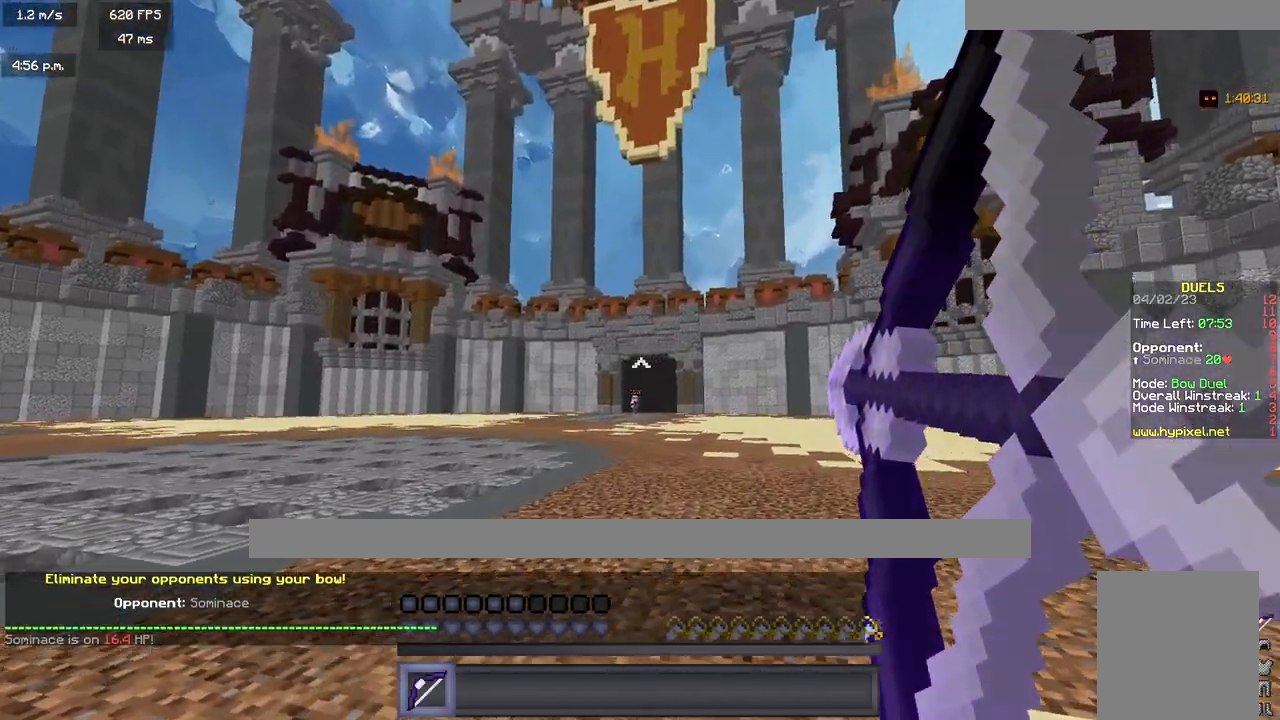
{"keys": ["w"], "mouse": [], "events": [[367, "d", "up"], [417, "mouse_right", "up"]]}
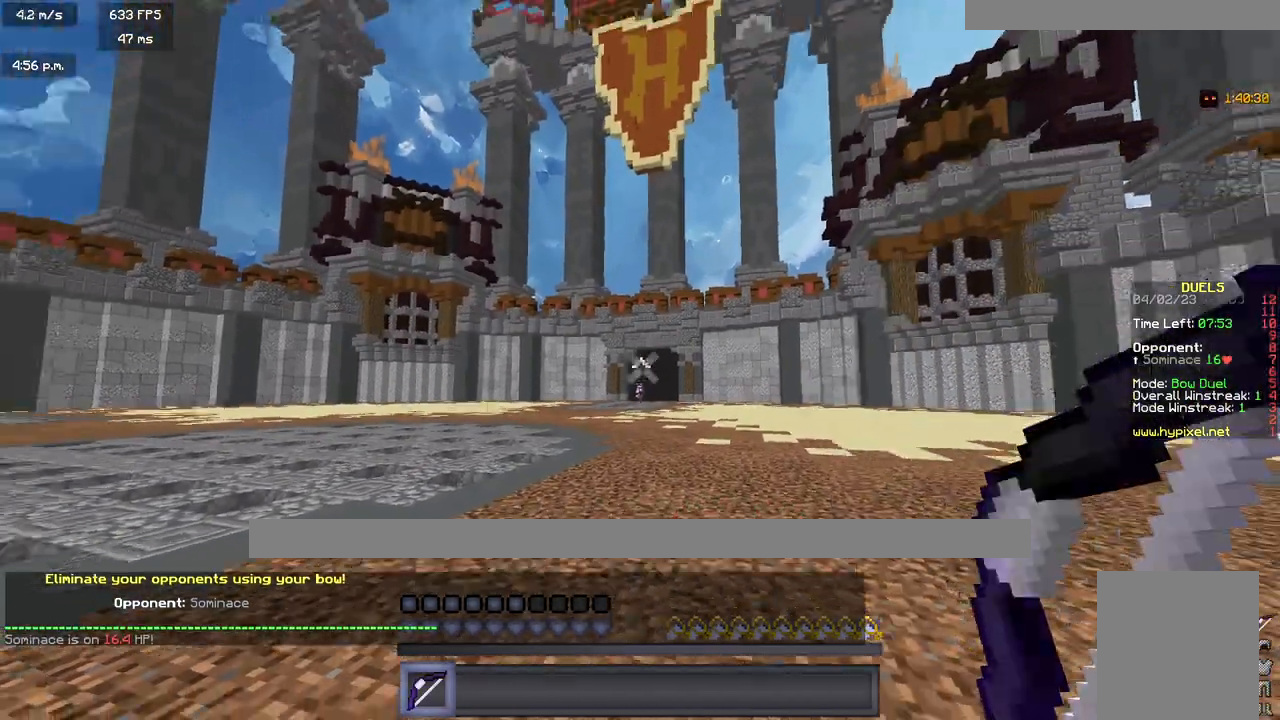
{"keys": ["w"], "mouse": ["right"], "events": [[50, "mouse_right", "down"]]}
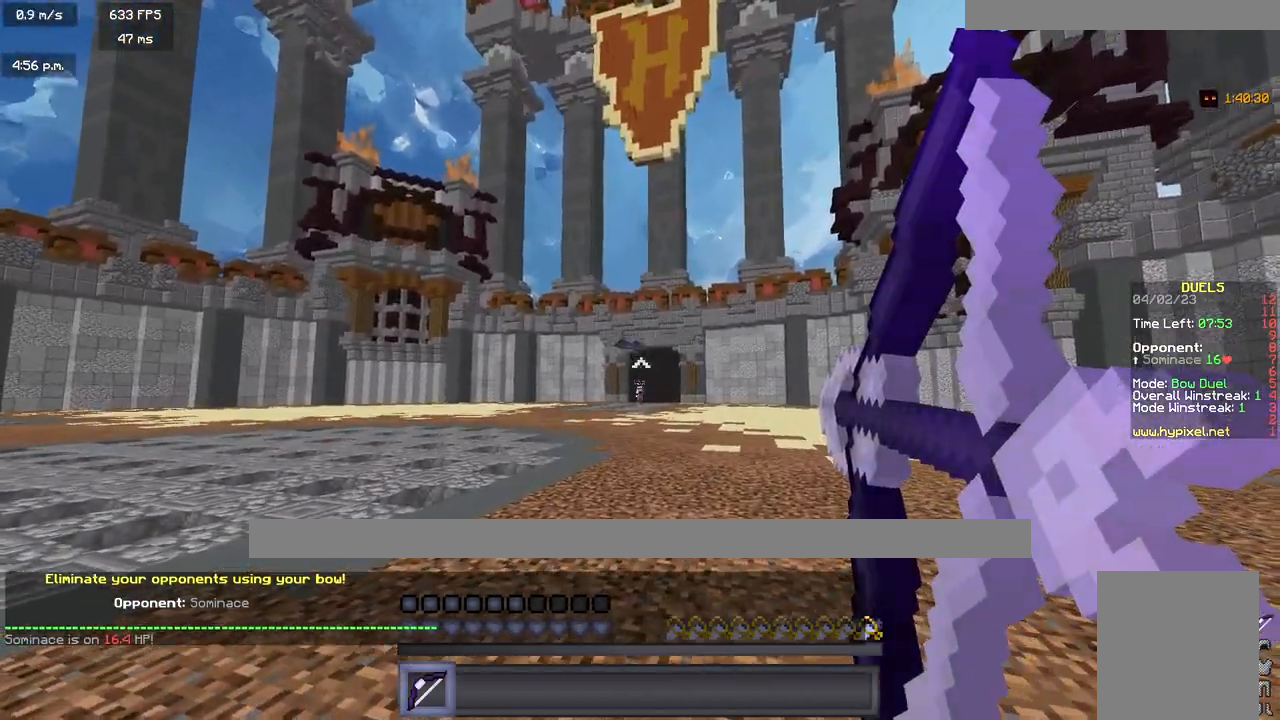
{"keys": ["w"], "mouse": ["right"], "events": []}